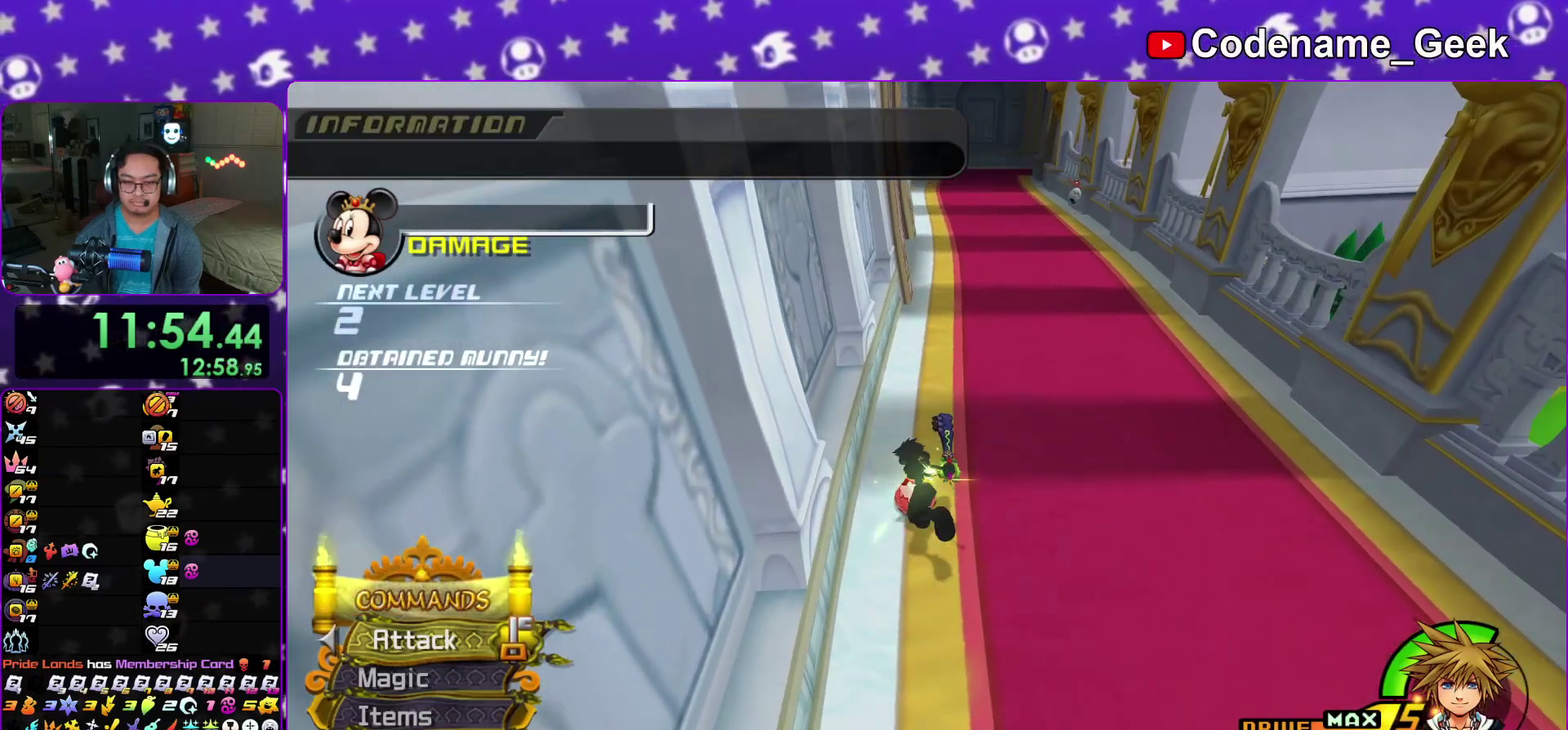
Gameplay with a controller (Nintendo layout); each line is a JSON object with the inputs held at the frame after it (dt_ms = milliseconds from this image to that frame). This overlay highlights the sticks when they move; stick clicks (L3 R3) are not distinguishable. Not read: HOME L3 R3 SELECT START.
{"dt_ms": 400, "buttons": [], "left_stick": "up", "right_stick": "center"}
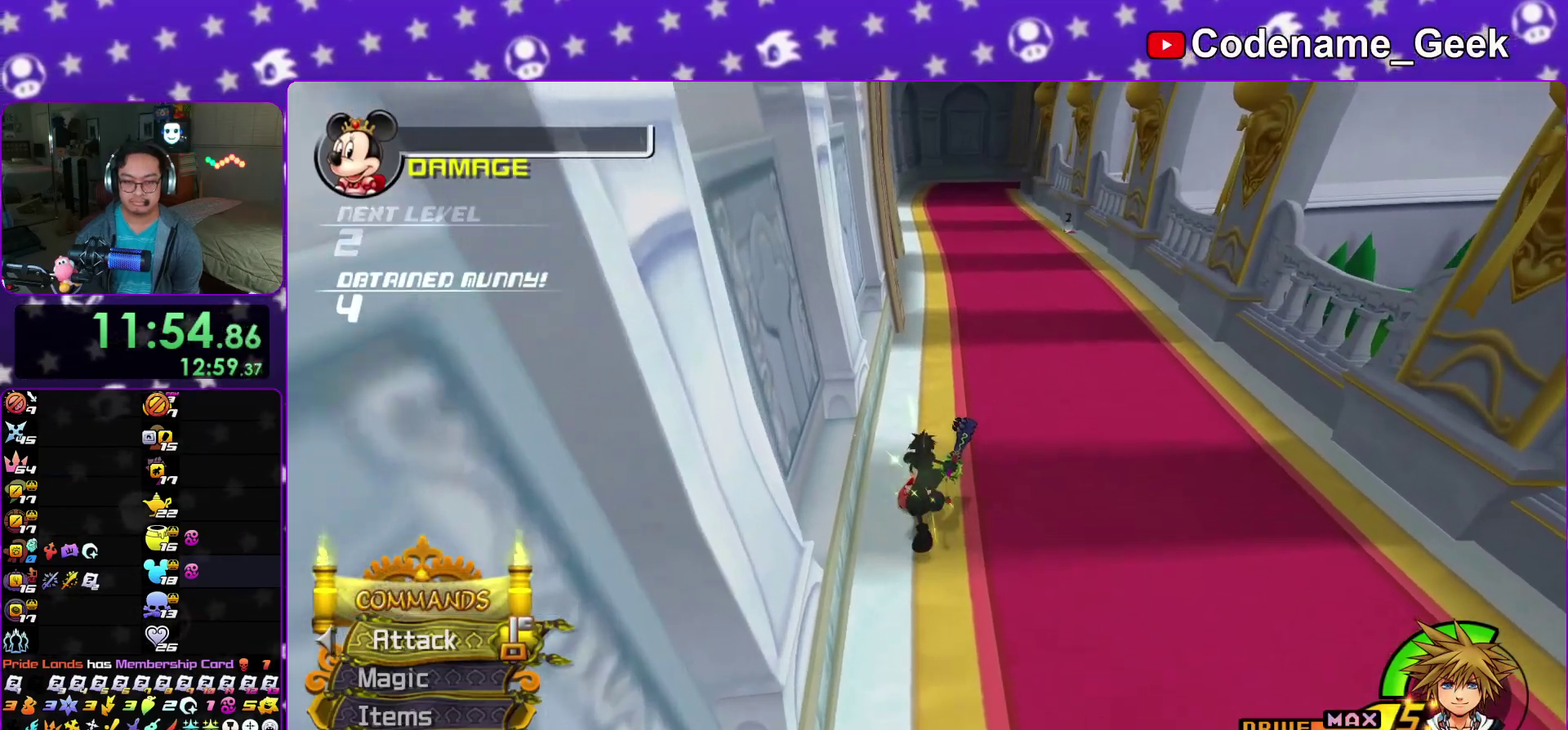
{"dt_ms": 600, "buttons": [], "left_stick": "up", "right_stick": "down-right"}
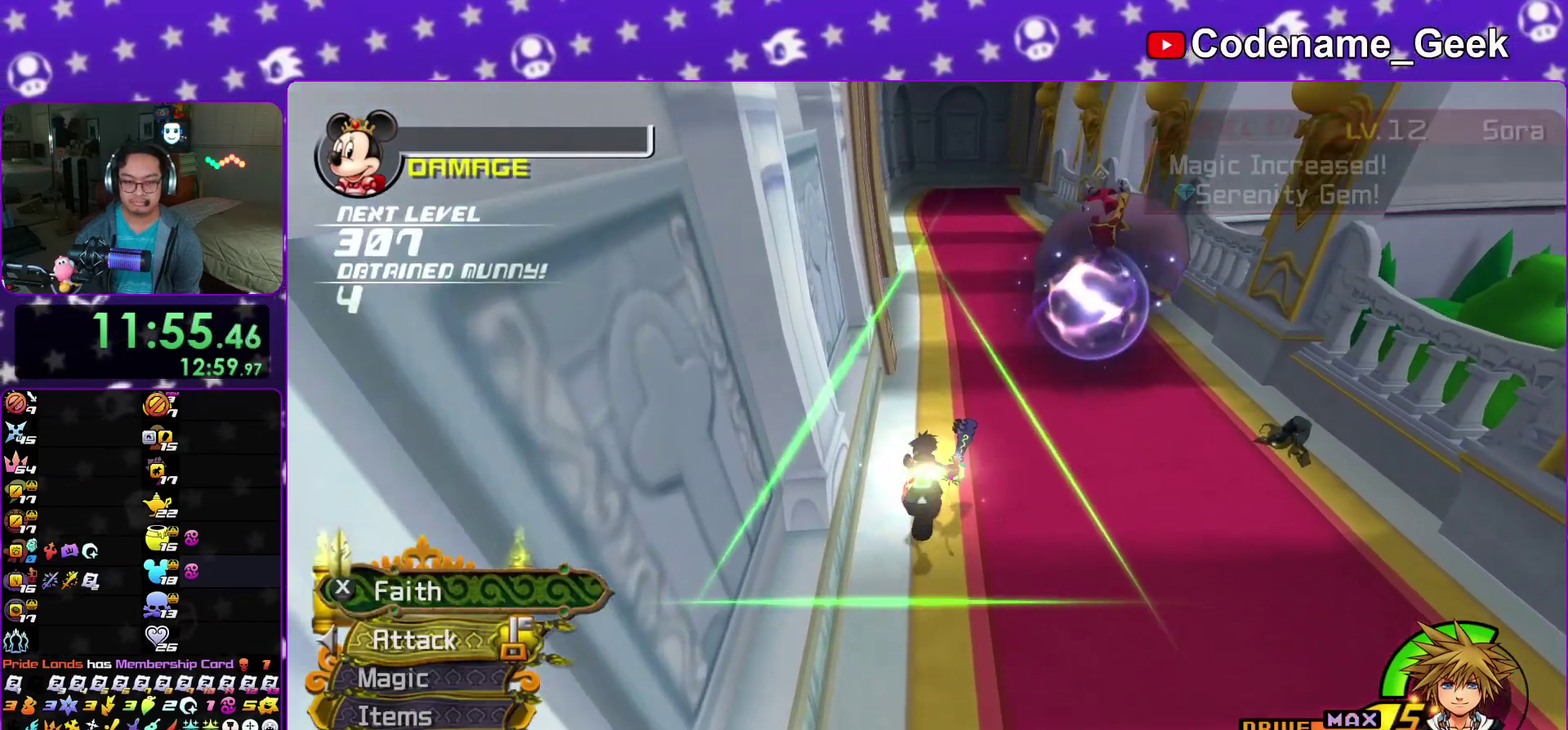
{"dt_ms": 700, "buttons": [], "left_stick": "up", "right_stick": "center"}
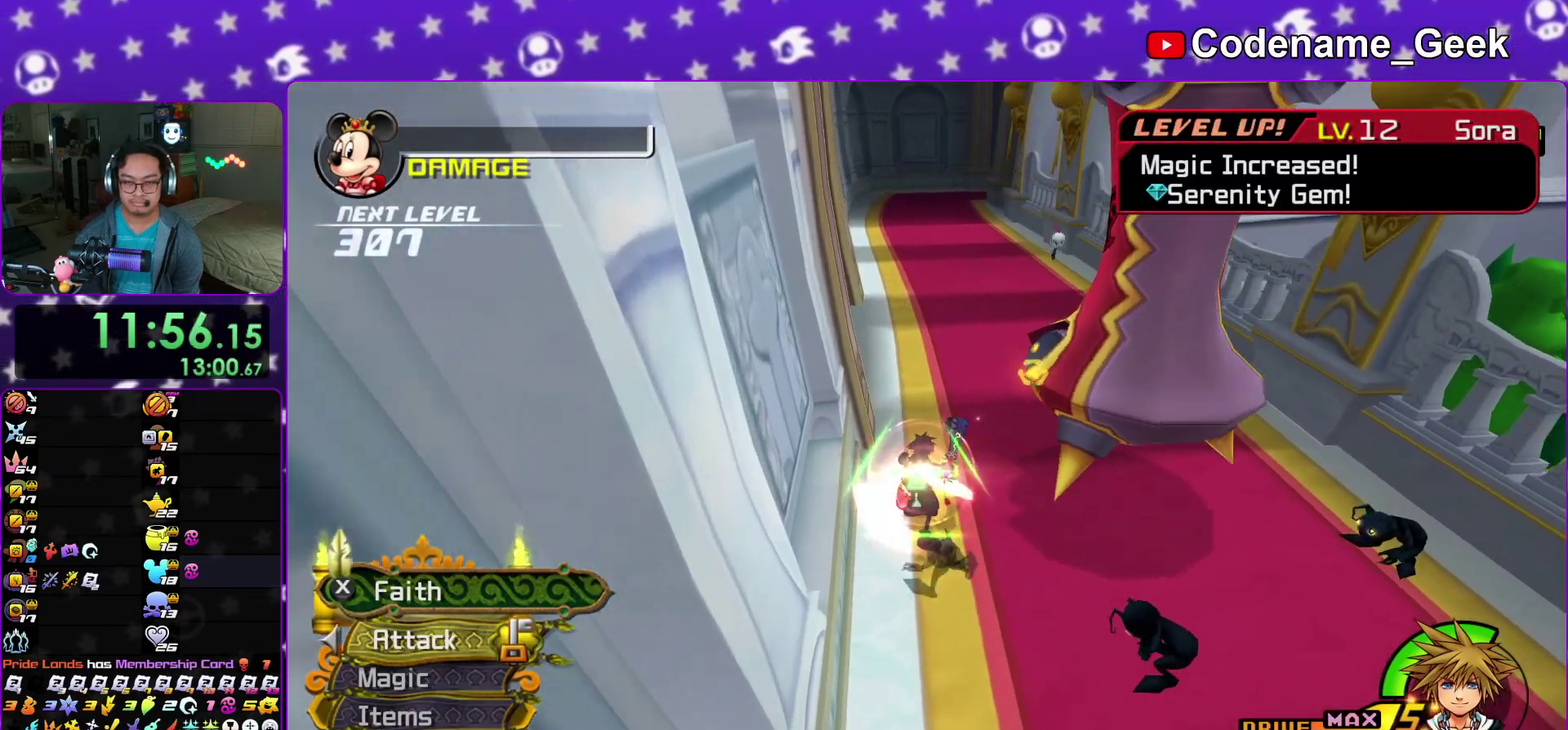
{"dt_ms": 300, "buttons": [], "left_stick": "up", "right_stick": "center"}
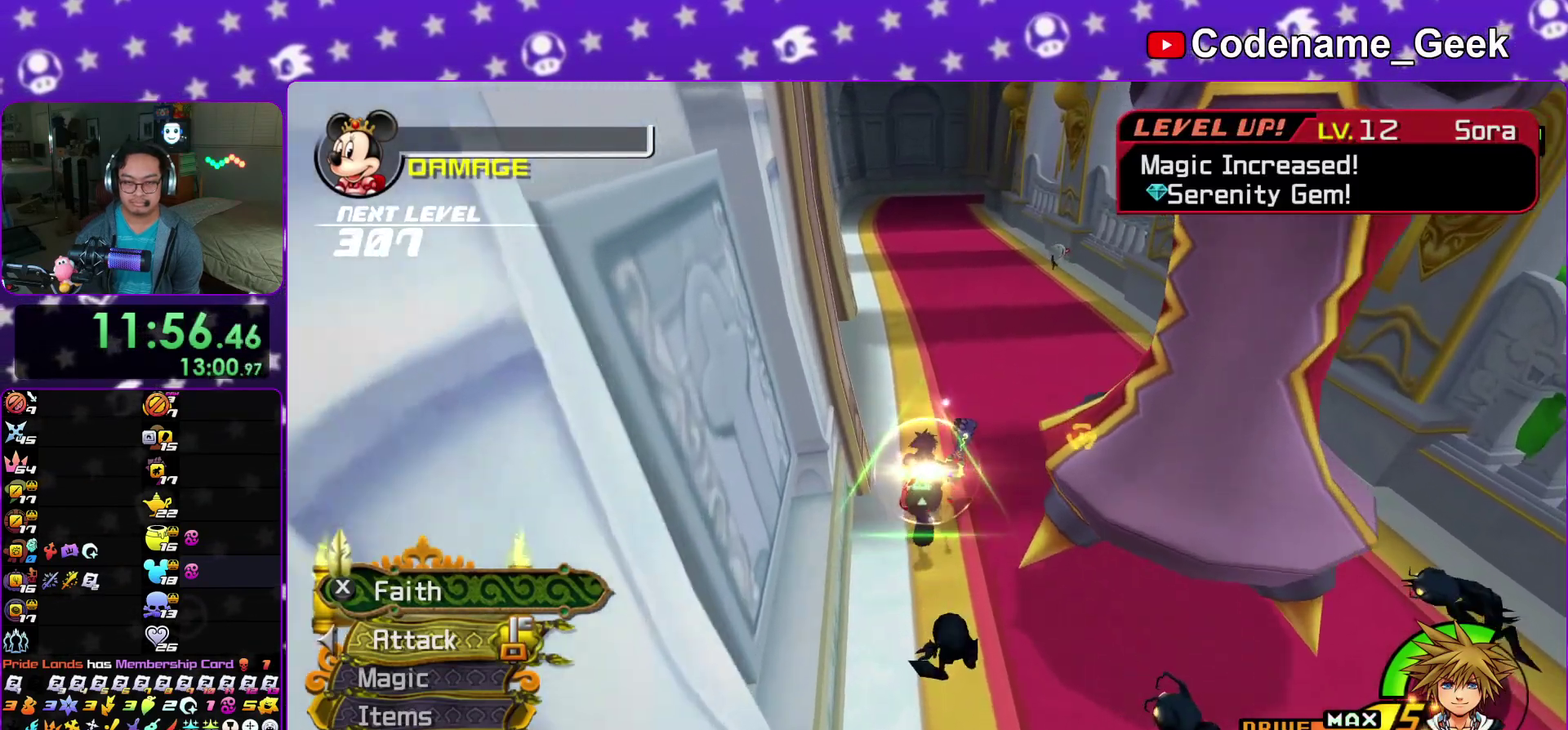
{"dt_ms": 700, "buttons": [], "left_stick": "left", "right_stick": "center"}